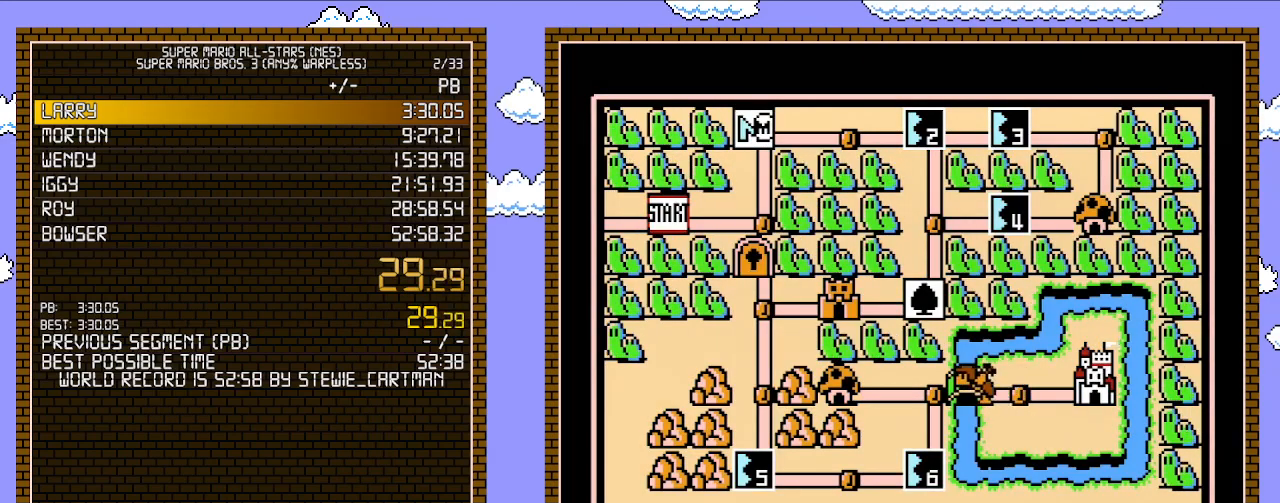
Gameplay with a controller (Nintendo layout); each line is a JSON object with the inputs held at the frame after it. "events" lists button and stick changes between this image and that frame as [ms after this image, input, new state], when the widget could be followed in between. Not read: L3 R3.
{"buttons": ["DPAD_RIGHT"], "events": [[467, "DPAD_RIGHT", "down"]]}
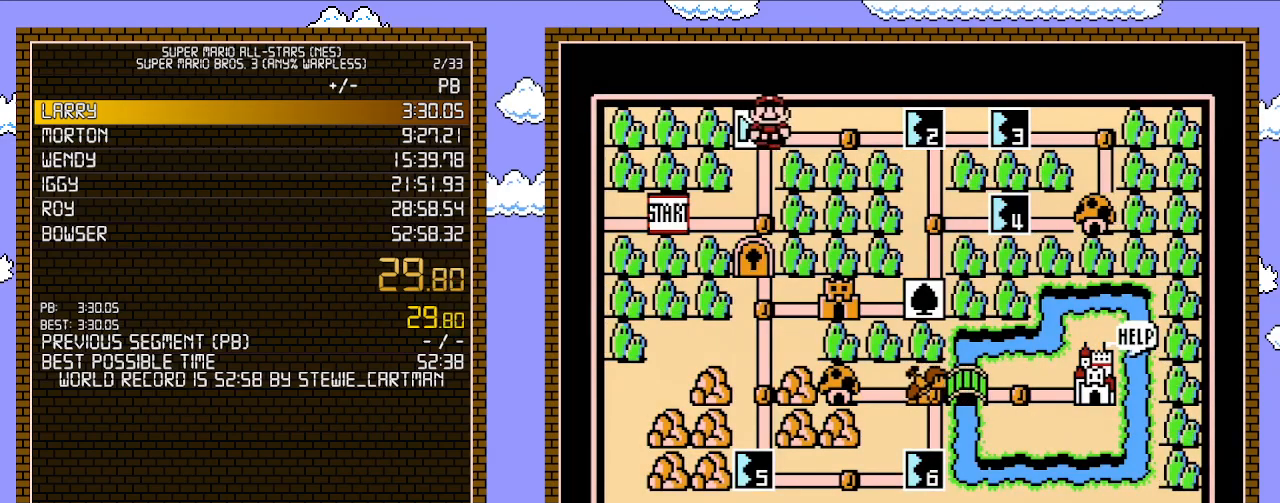
{"buttons": ["DPAD_RIGHT"], "events": [[217, "DPAD_RIGHT", "up"], [333, "DPAD_RIGHT", "down"]]}
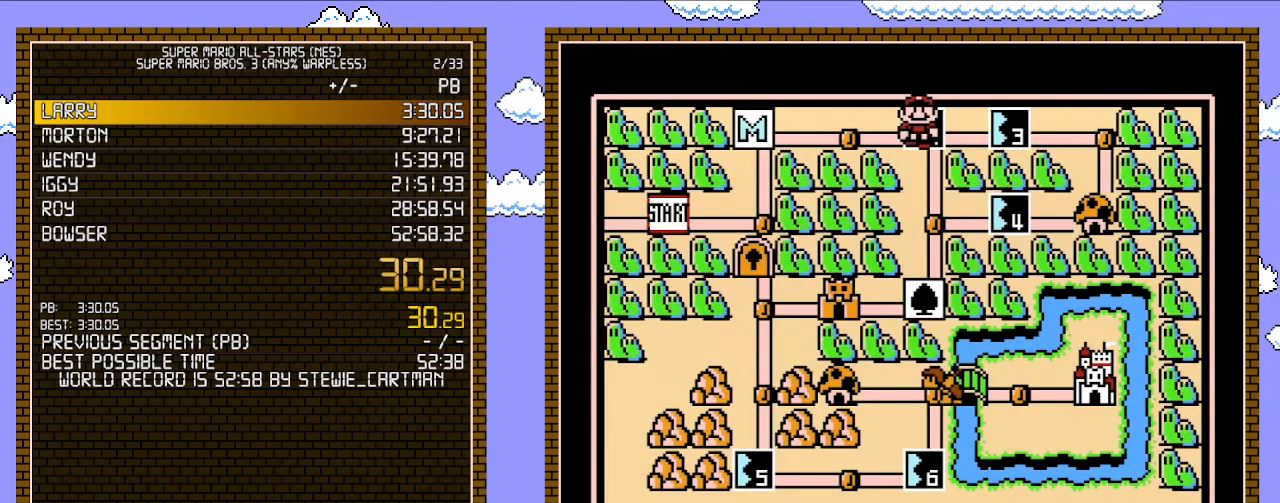
{"buttons": ["DPAD_RIGHT"], "events": []}
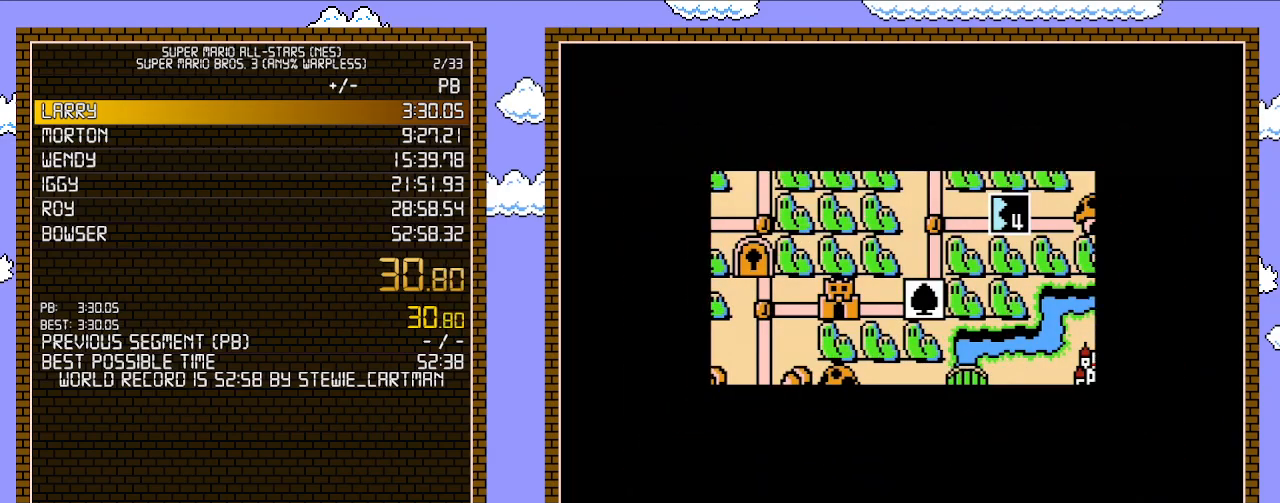
{"buttons": ["DPAD_RIGHT"], "events": []}
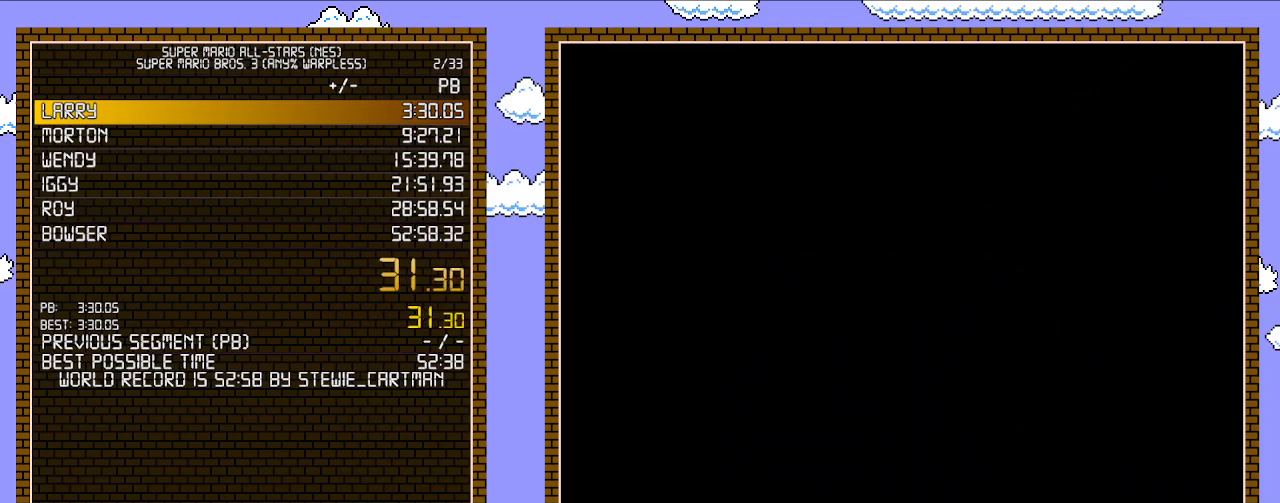
{"buttons": ["B", "DPAD_RIGHT"], "events": [[183, "DPAD_RIGHT", "up"], [217, "A", "down"], [250, "A", "up"], [250, "B", "down"], [250, "DPAD_RIGHT", "down"]]}
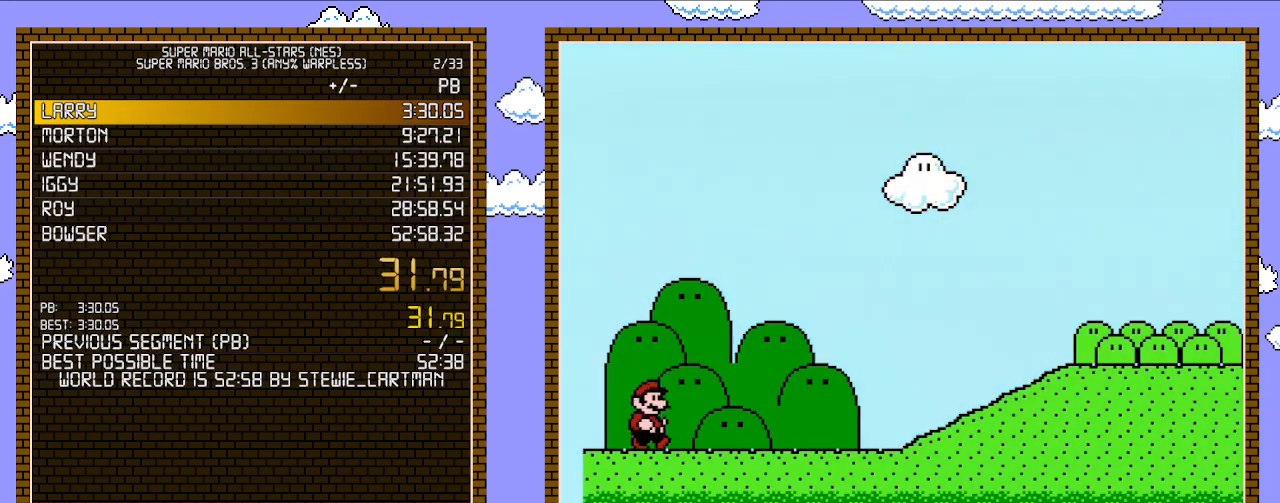
{"buttons": ["B", "DPAD_RIGHT"], "events": []}
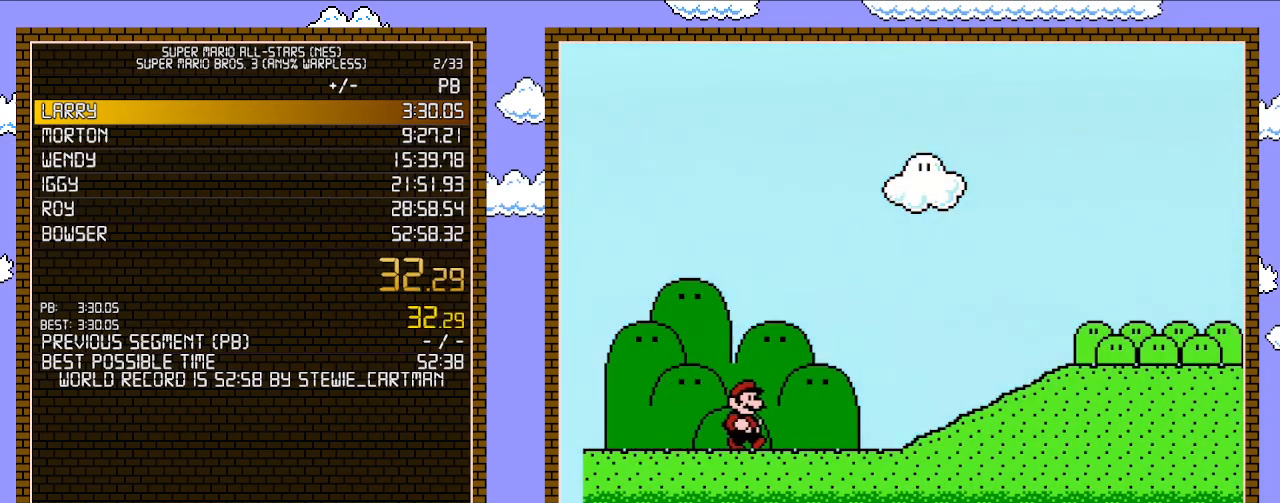
{"buttons": ["B", "DPAD_RIGHT"], "events": []}
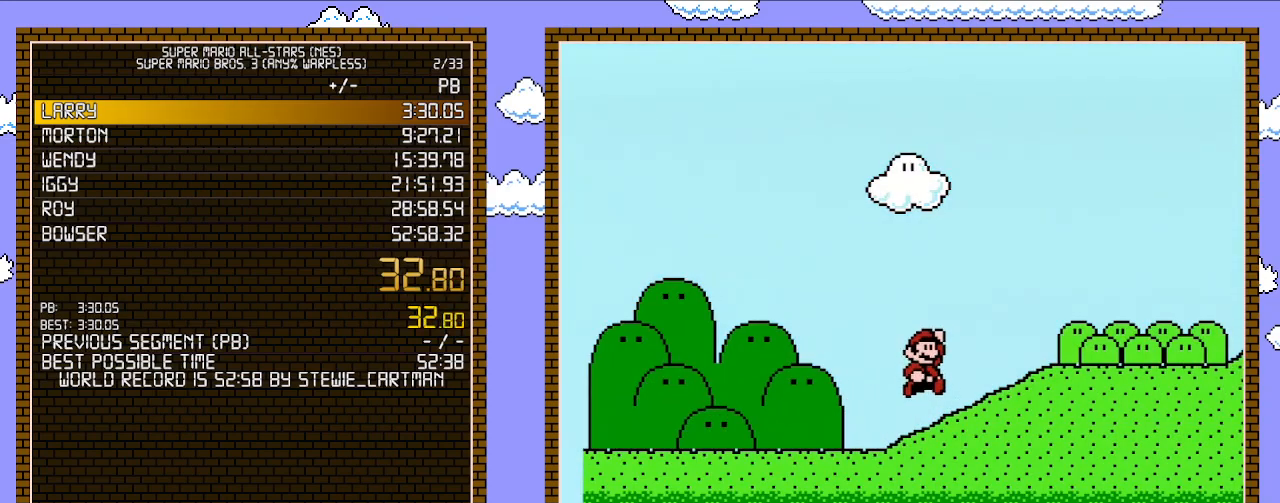
{"buttons": ["B", "DPAD_RIGHT"], "events": [[17, "A", "down"], [117, "A", "up"]]}
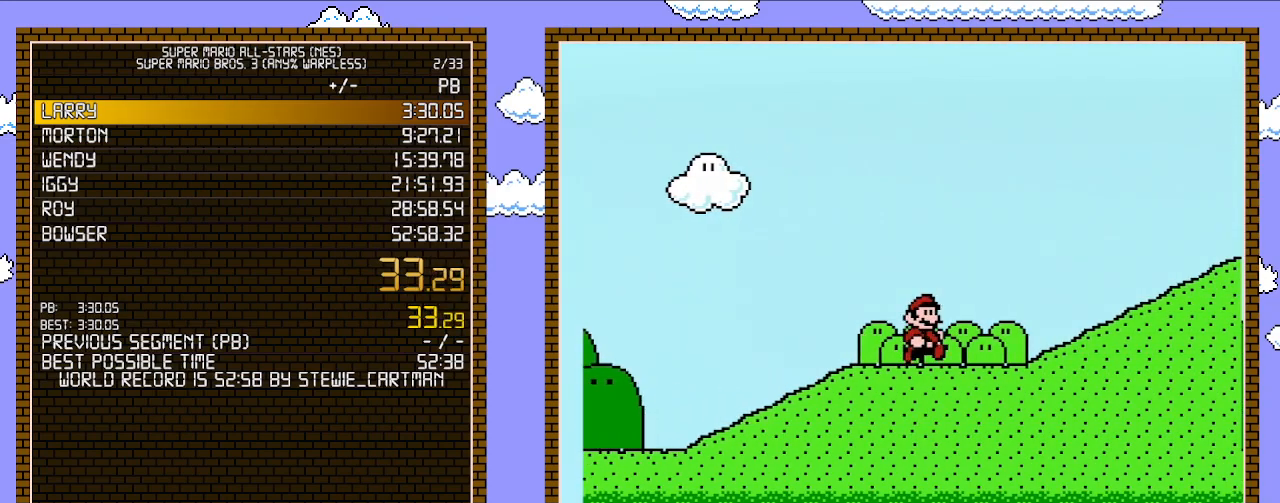
{"buttons": ["A", "B", "DPAD_RIGHT"], "events": [[433, "A", "down"]]}
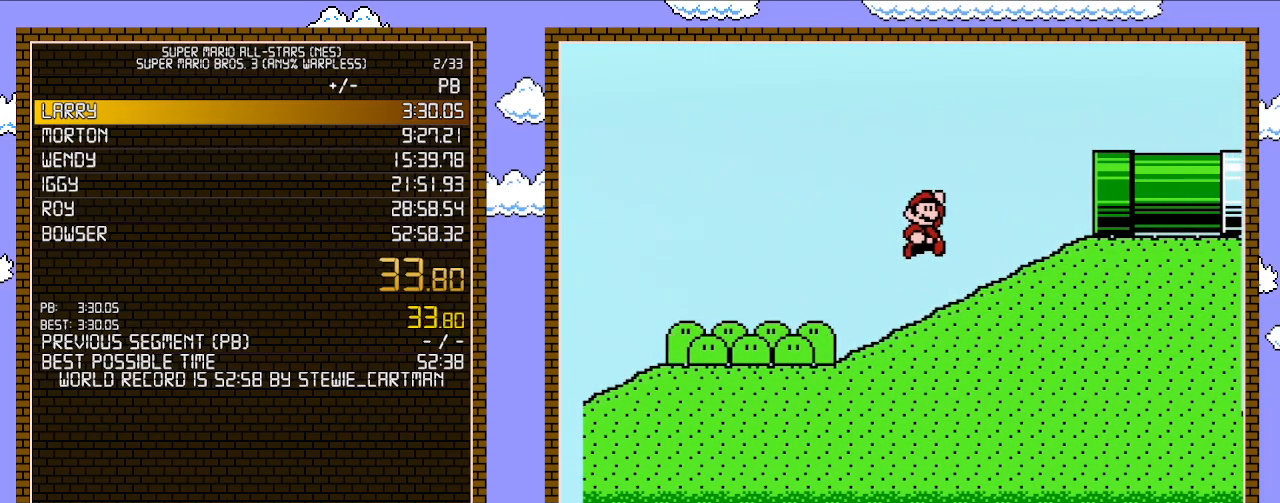
{"buttons": ["B", "DPAD_RIGHT"], "events": [[333, "A", "up"]]}
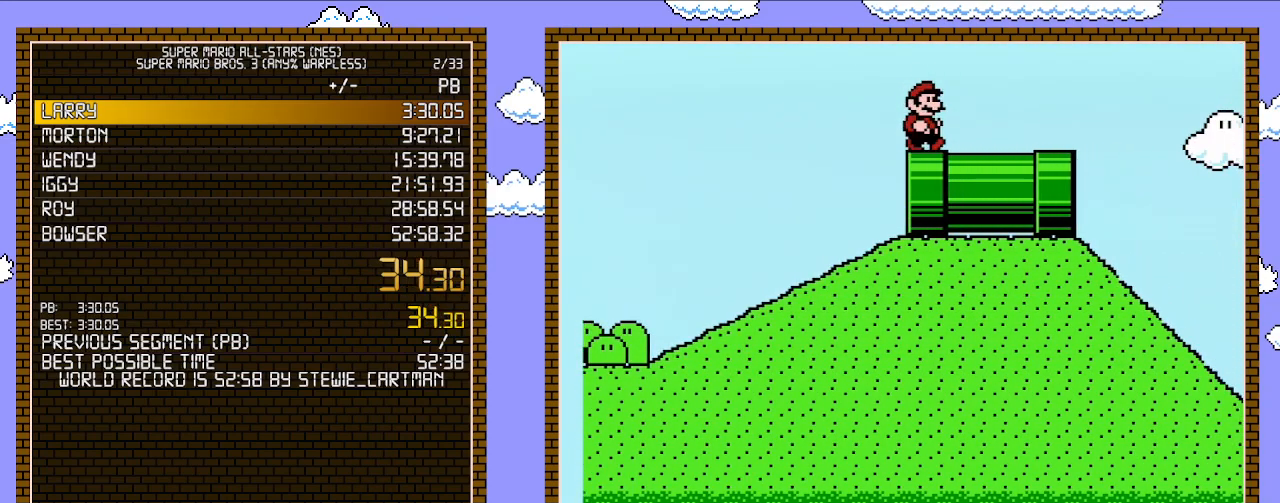
{"buttons": ["B", "DPAD_RIGHT"], "events": []}
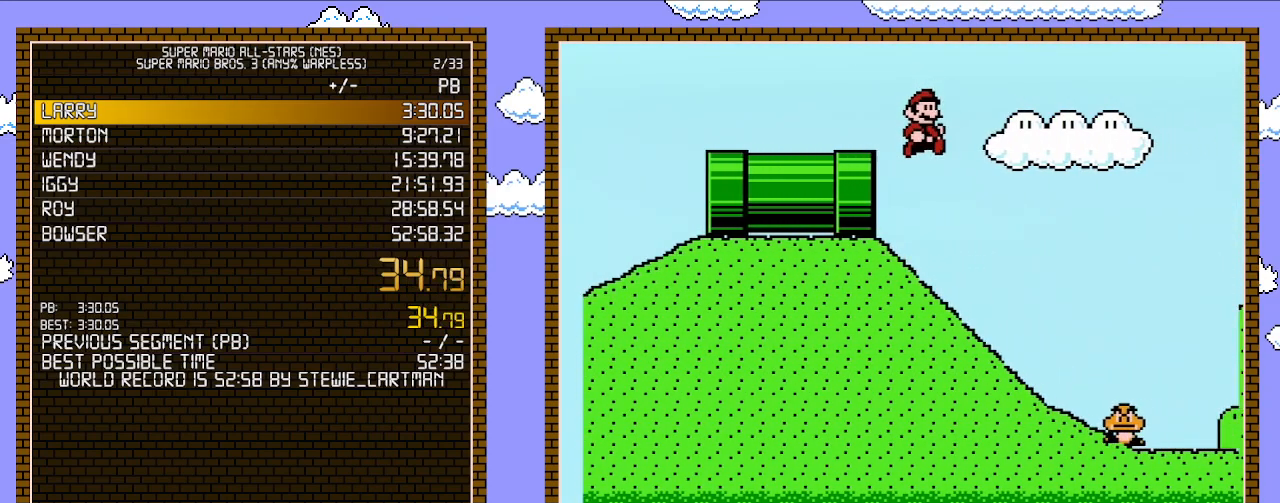
{"buttons": ["A", "B", "DPAD_RIGHT"], "events": [[50, "A", "down"]]}
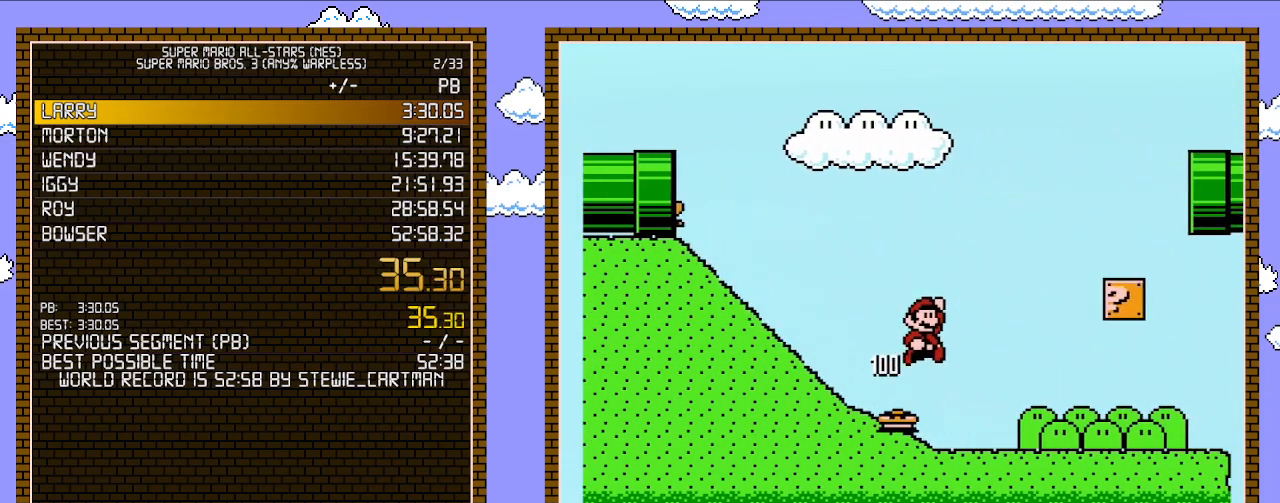
{"buttons": ["A", "B", "DPAD_RIGHT"], "events": []}
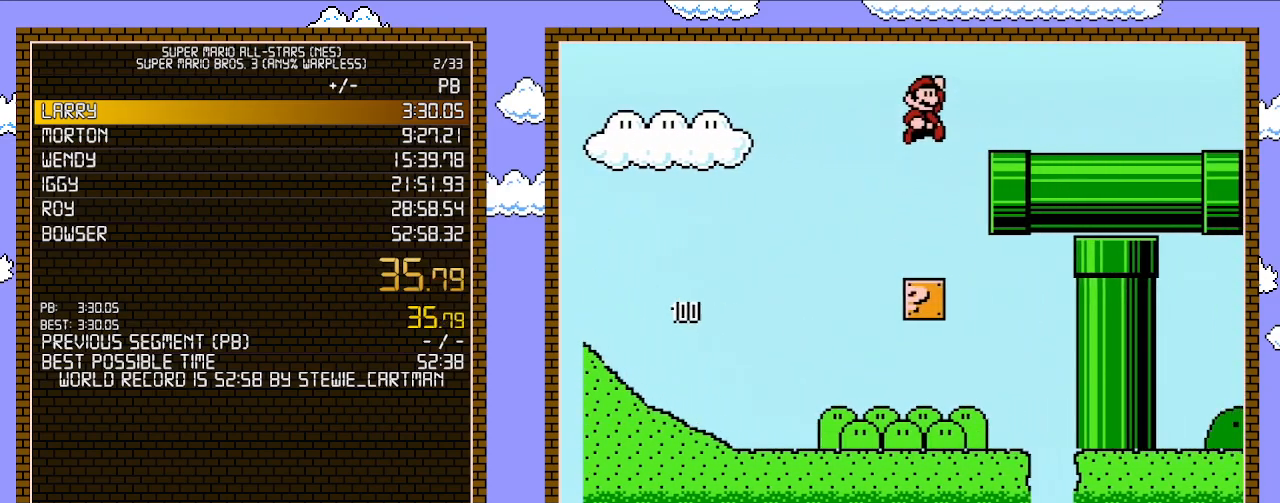
{"buttons": ["B", "DPAD_RIGHT"], "events": [[33, "A", "up"]]}
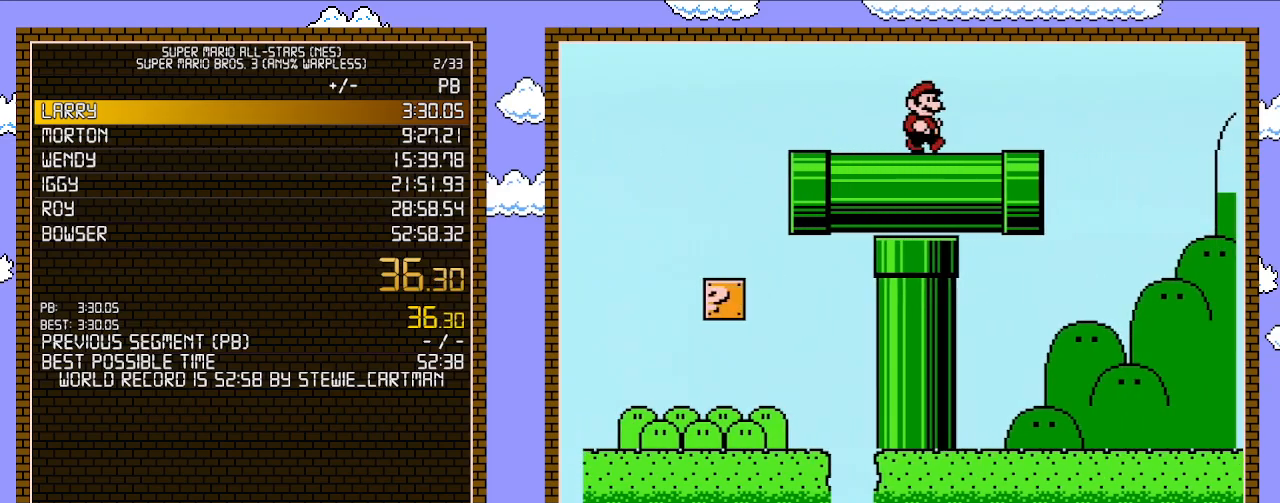
{"buttons": ["A", "B", "DPAD_RIGHT"], "events": [[400, "A", "down"]]}
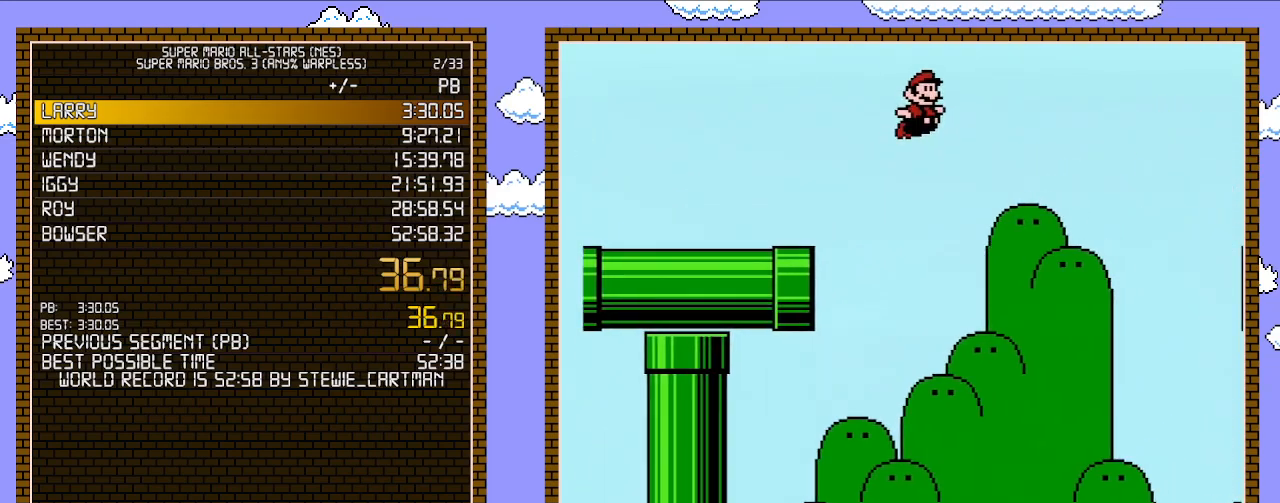
{"buttons": ["A", "B", "DPAD_RIGHT"], "events": [[83, "A", "up"], [217, "A", "down"]]}
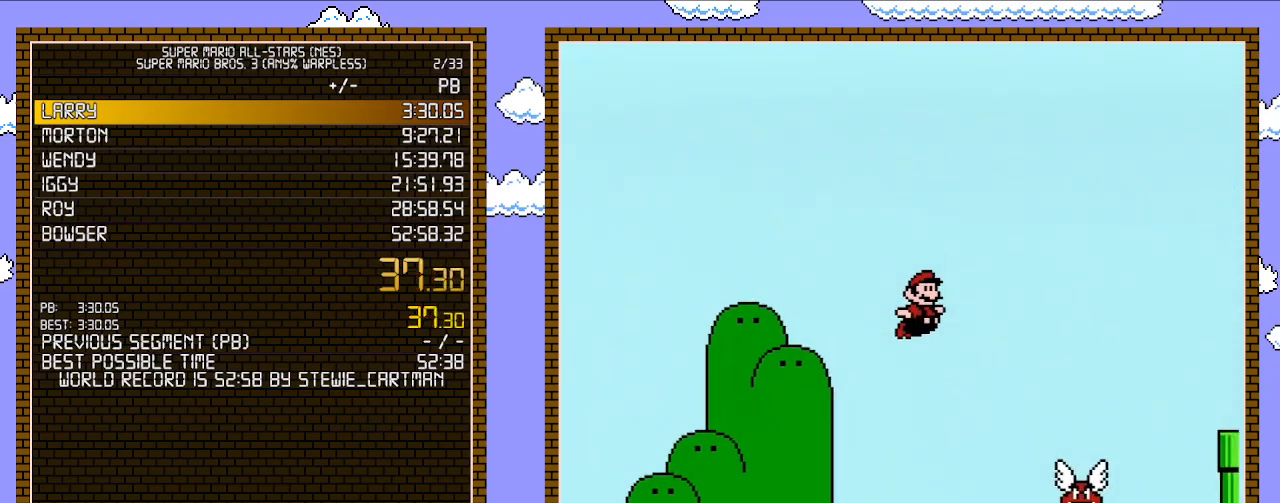
{"buttons": ["B", "DPAD_RIGHT"], "events": [[500, "A", "up"]]}
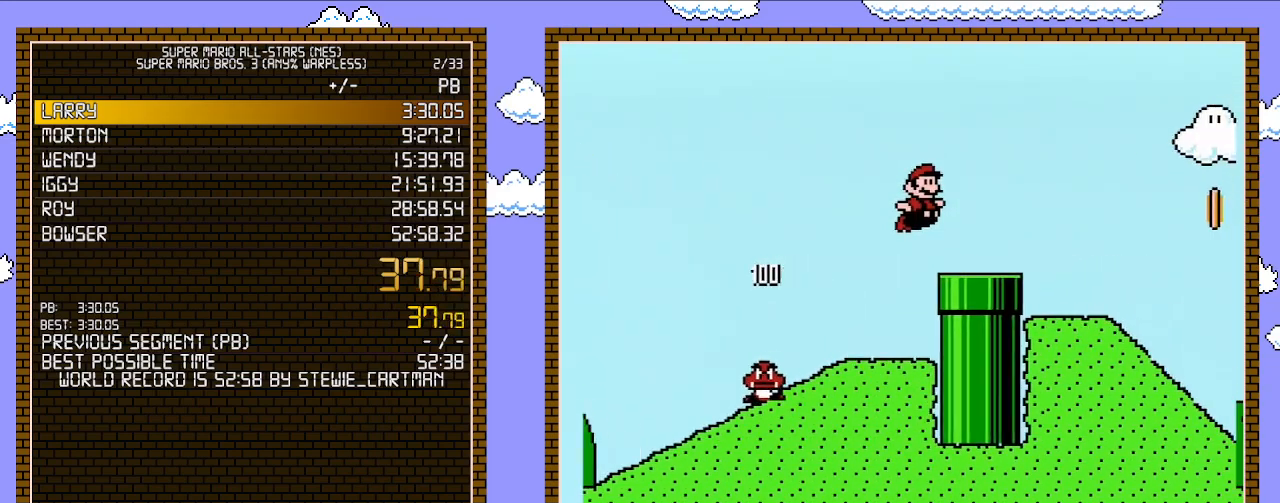
{"buttons": ["B", "DPAD_RIGHT"], "events": []}